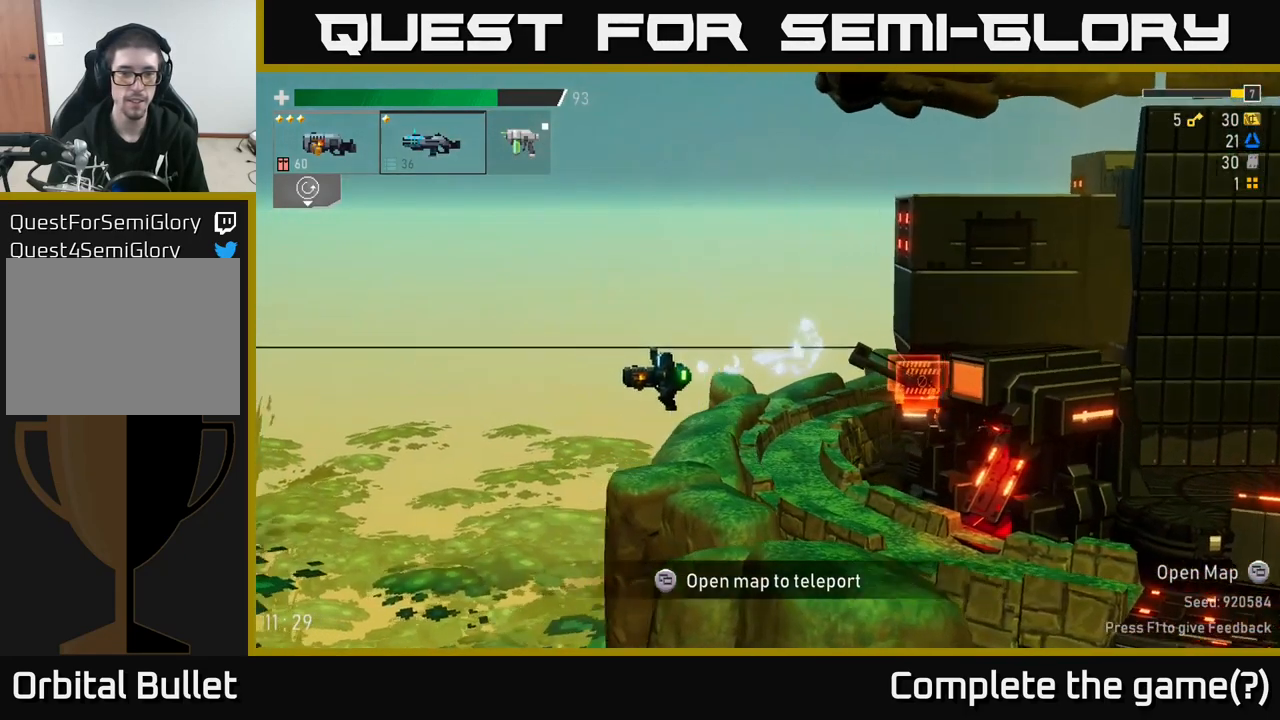
Gameplay with a controller (Xbox layout); each line is a JSON object with the inputs held at the frame after it. "events" lists button and stick changes between this image and that frame as [ms after this image, input, new state], when the widget could be followed in between. Not read: L3.
{"buttons": [], "left_stick": "center", "right_stick": "center", "events": [[200, "left_stick", "center"]]}
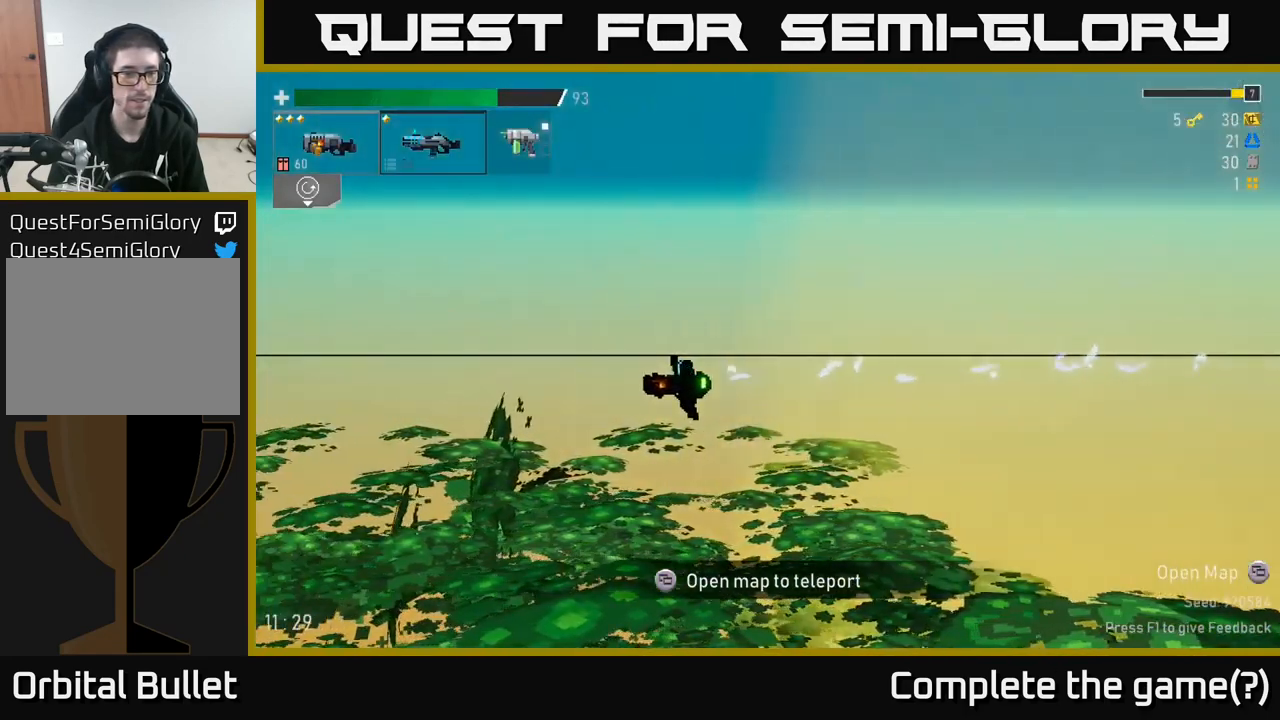
{"buttons": [], "left_stick": "left", "right_stick": "center", "events": [[34, "L2", "down"], [100, "left_stick", "left"], [167, "L2", "up"]]}
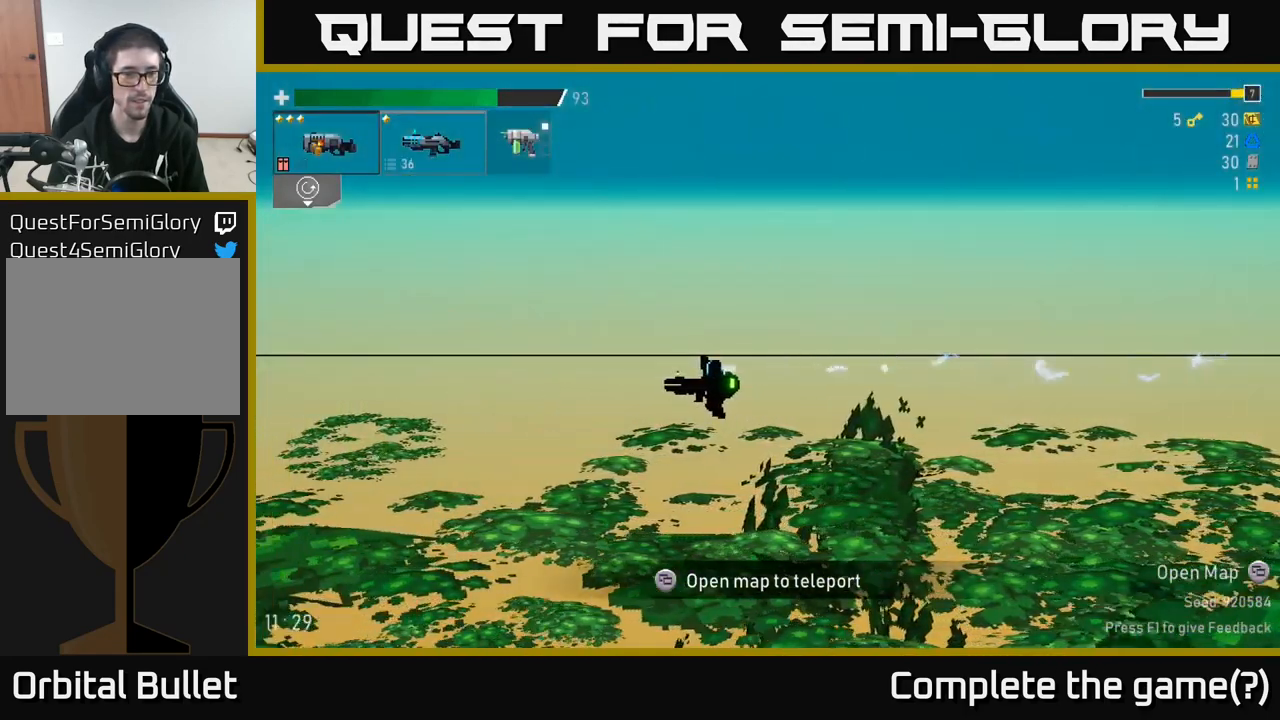
{"buttons": [], "left_stick": "center", "right_stick": "center", "events": [[34, "left_stick", "center"]]}
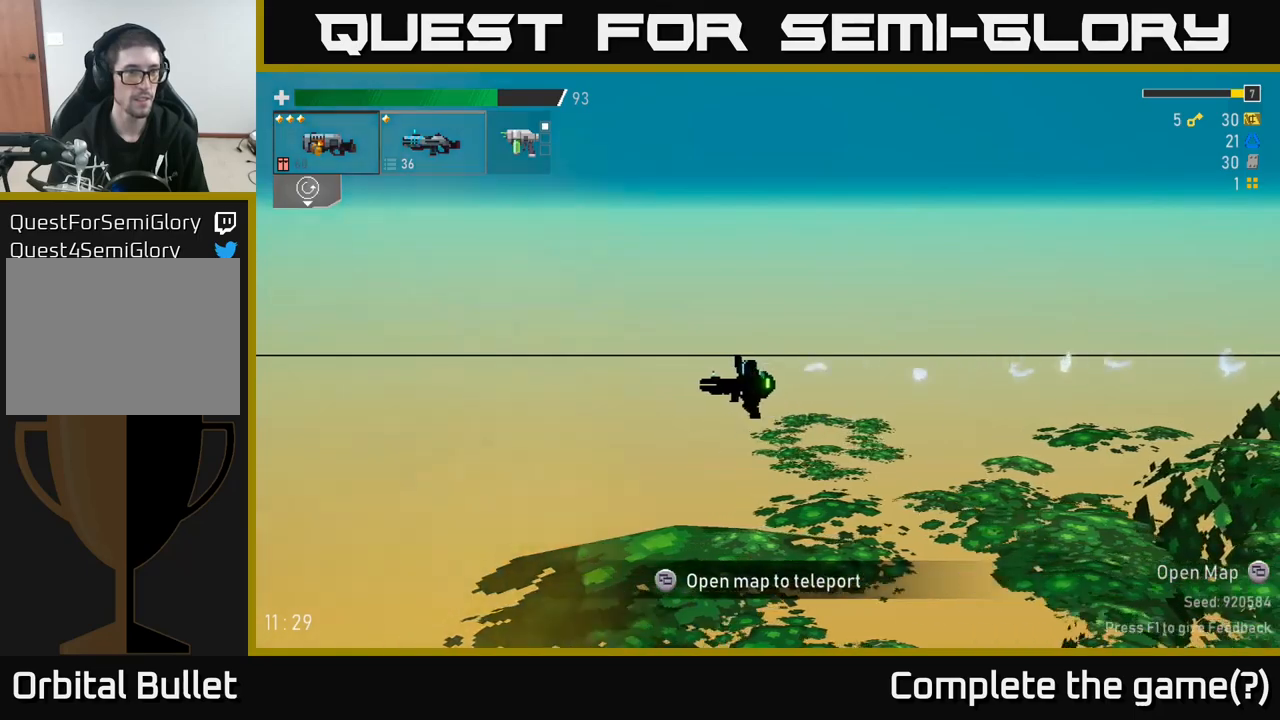
{"buttons": [], "left_stick": "center", "right_stick": "center", "events": [[100, "left_stick", "left"], [333, "left_stick", "center"]]}
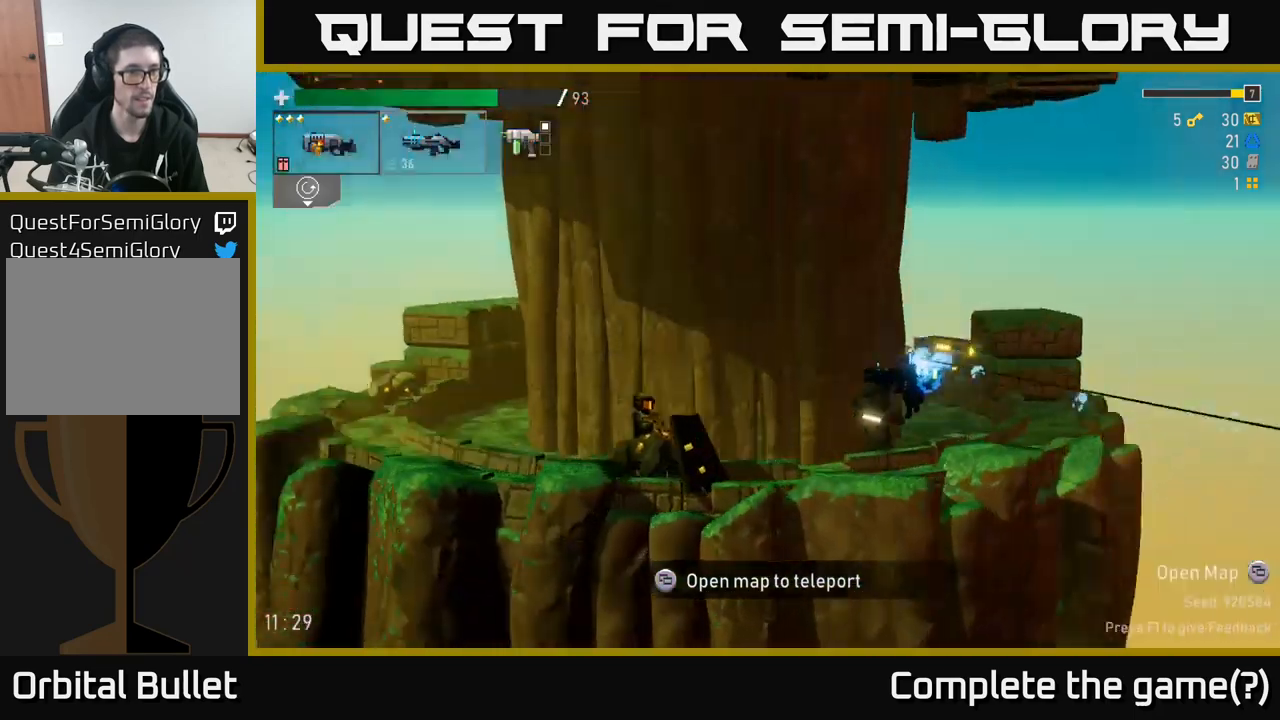
{"buttons": [], "left_stick": "left", "right_stick": "center", "events": [[133, "left_stick", "left"]]}
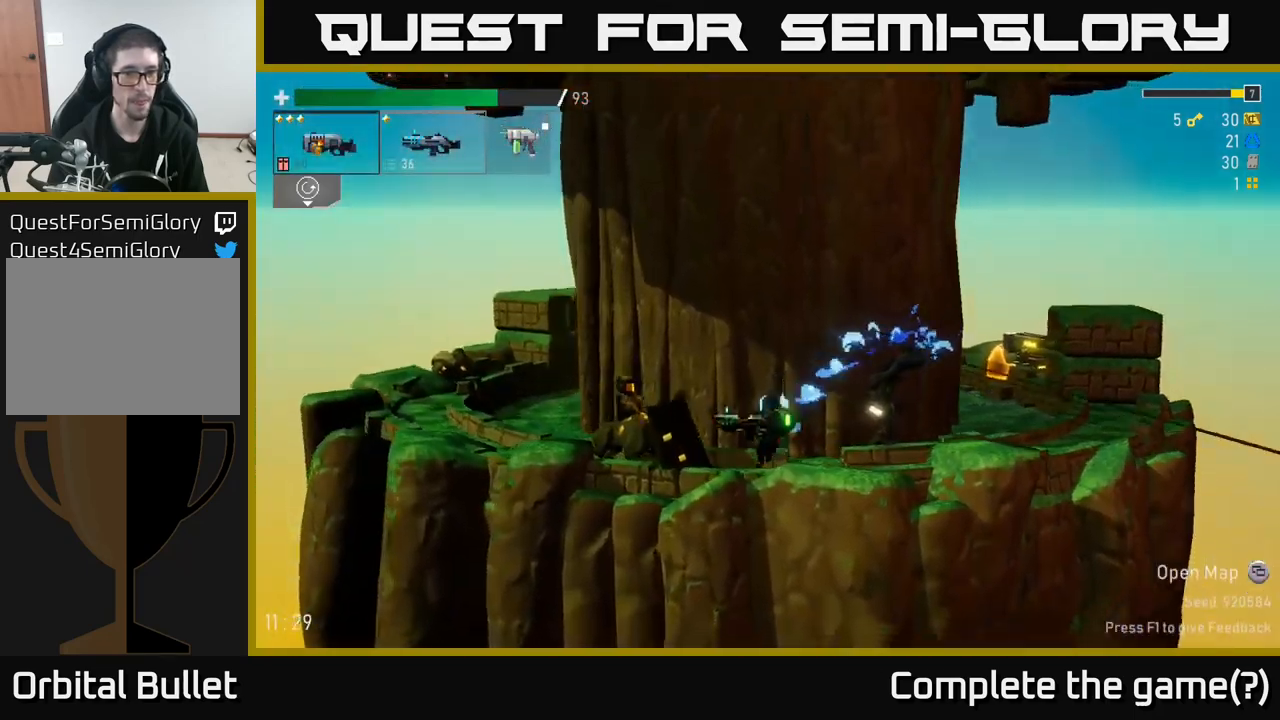
{"buttons": [], "left_stick": "left", "right_stick": "center", "events": [[233, "R2", "down"], [316, "R2", "up"]]}
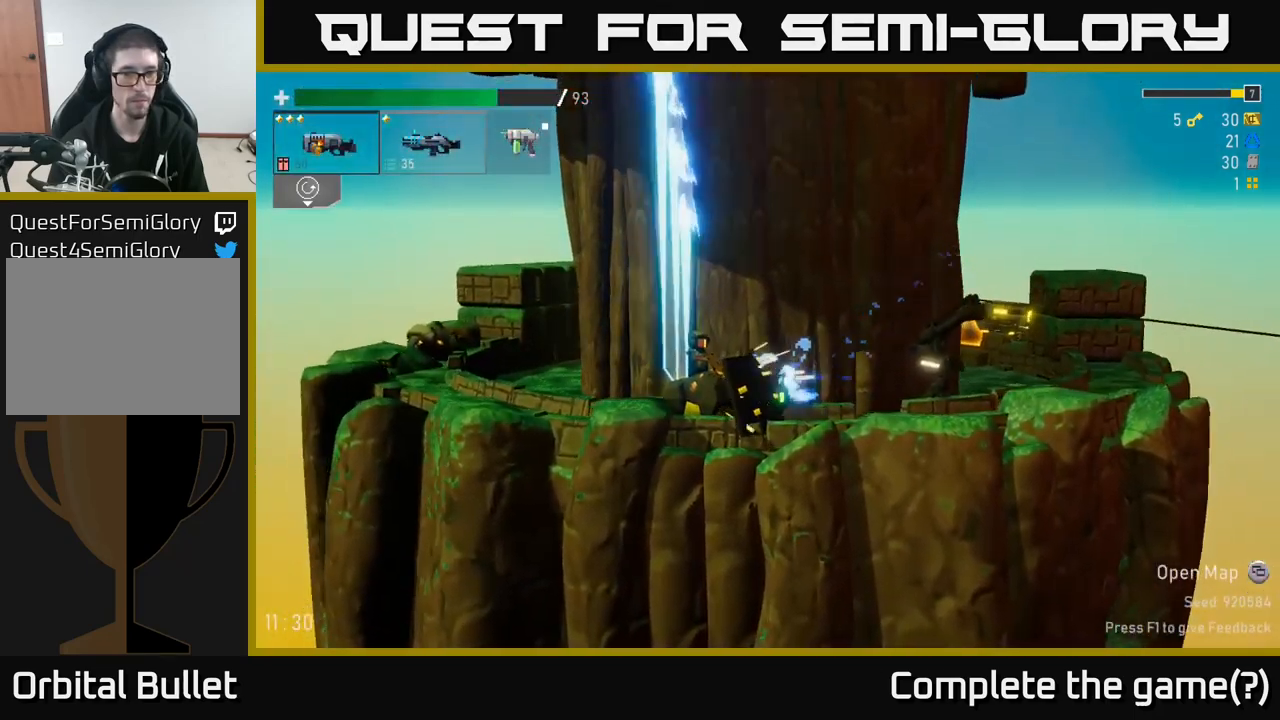
{"buttons": [], "left_stick": "left", "right_stick": "center", "events": [[83, "A", "down"], [166, "A", "up"], [166, "R2", "down"], [266, "R2", "up"]]}
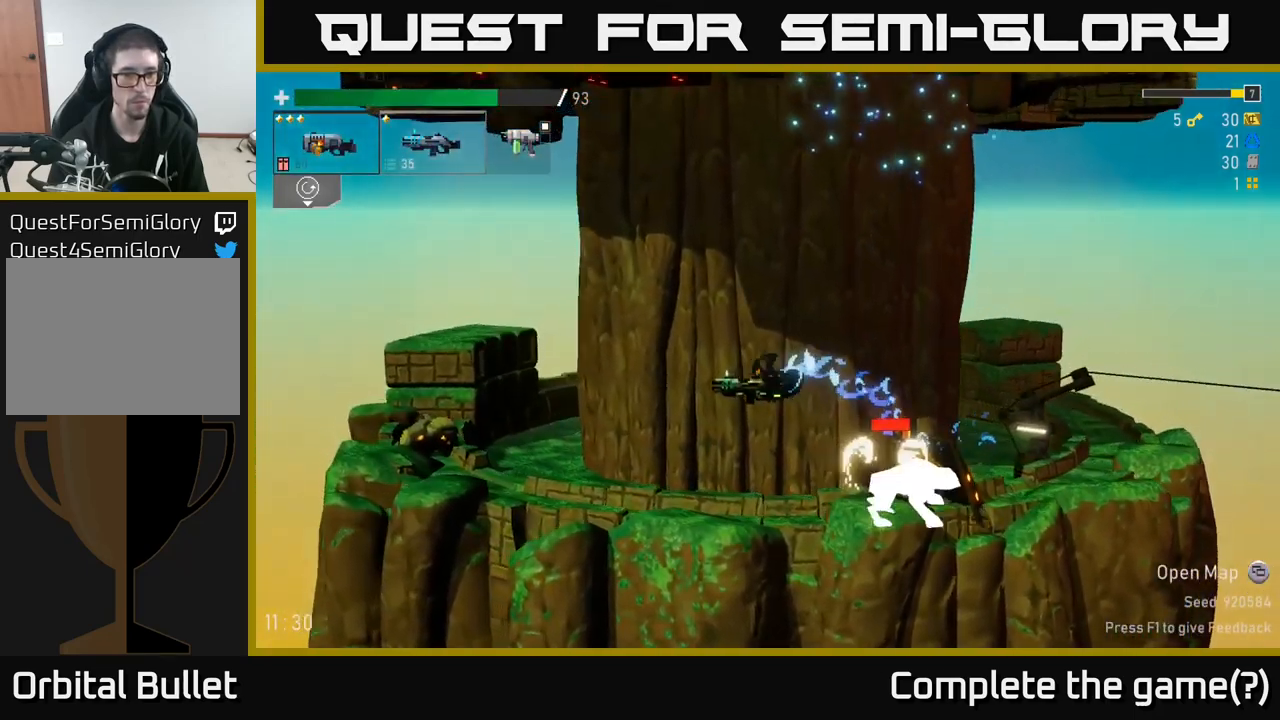
{"buttons": [], "left_stick": "left", "right_stick": "center", "events": []}
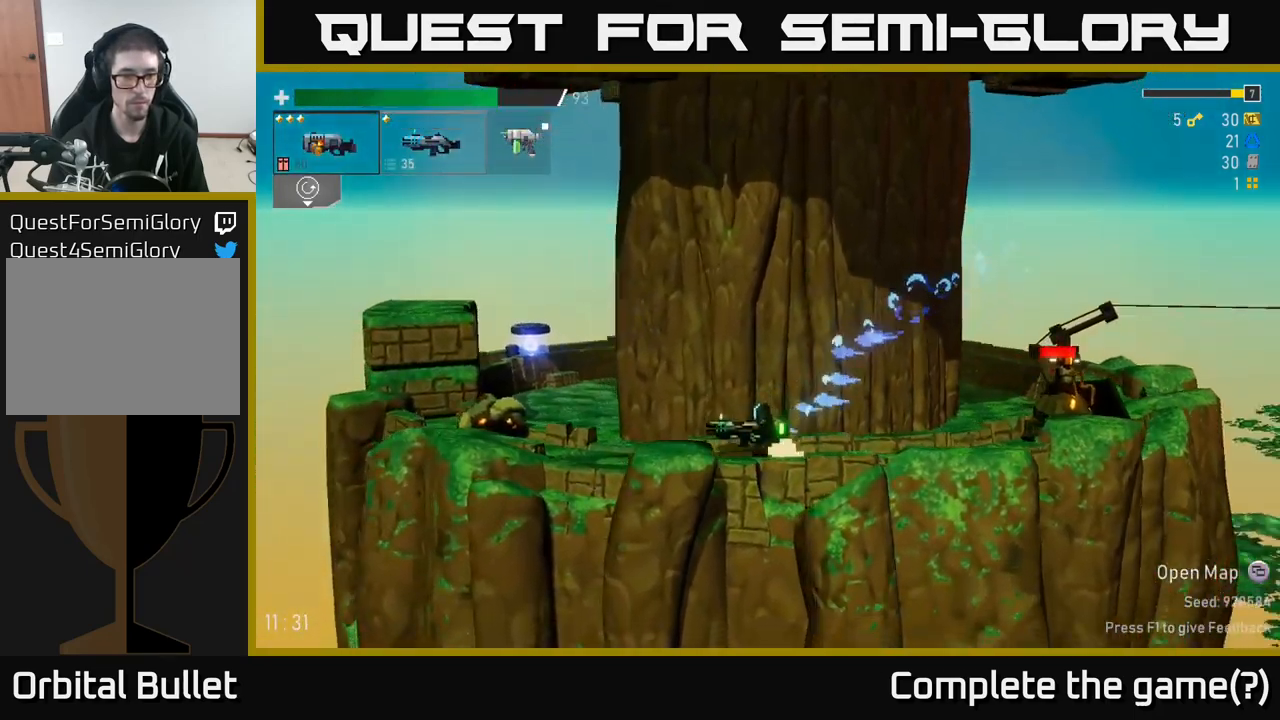
{"buttons": ["R2"], "left_stick": "left", "right_stick": "center", "events": [[16, "R2", "down"], [150, "R2", "up"], [166, "L2", "down"], [316, "L2", "up"], [350, "R2", "down"]]}
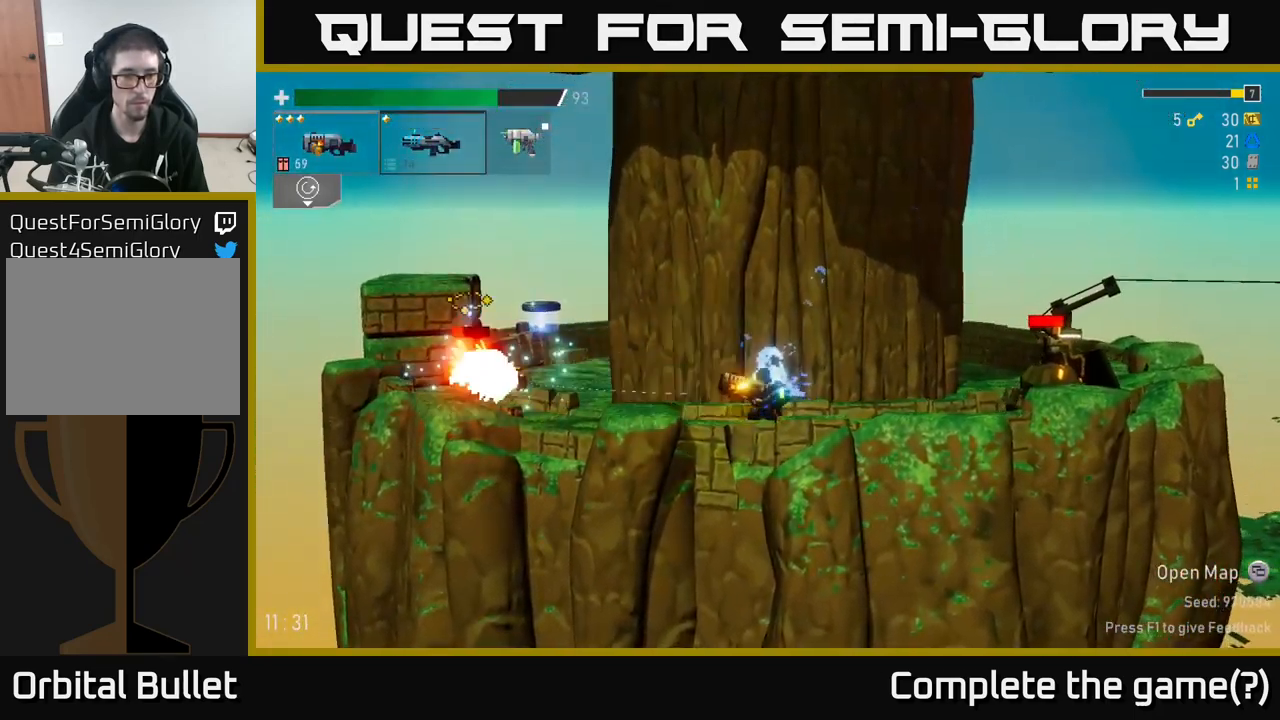
{"buttons": [], "left_stick": "left", "right_stick": "center", "events": [[16, "R2", "up"], [316, "R2", "down"], [433, "R2", "up"]]}
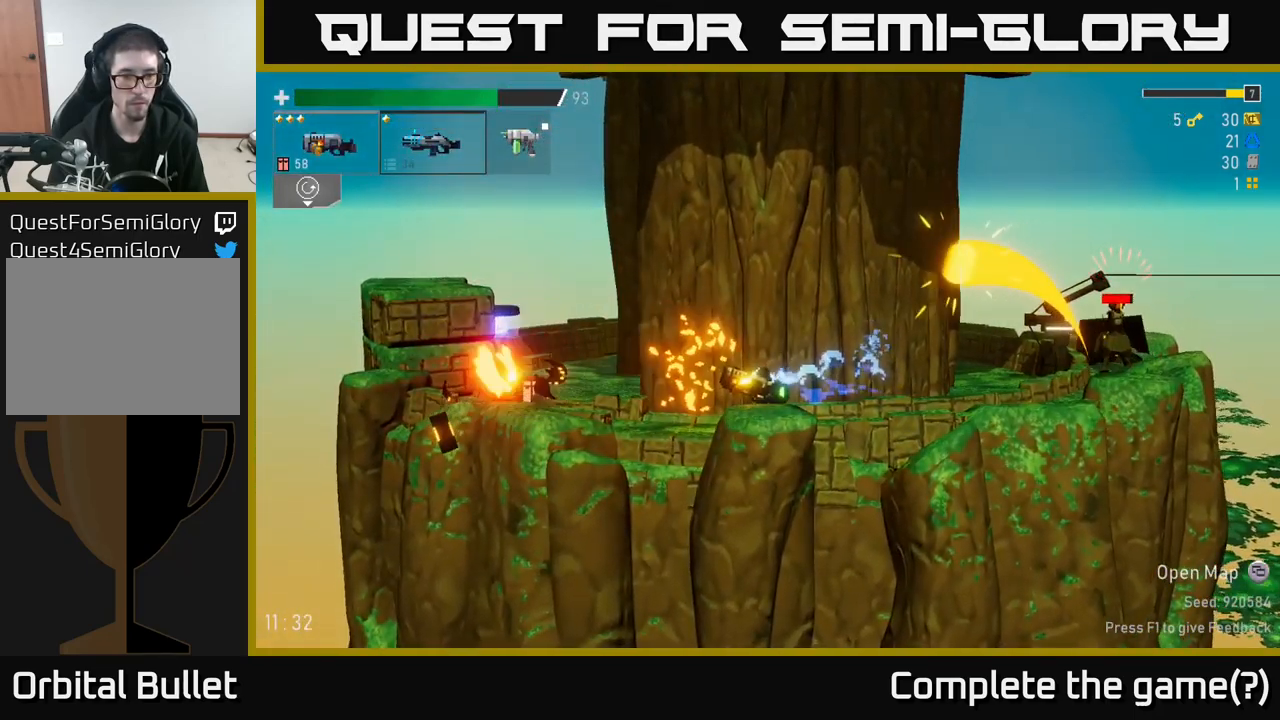
{"buttons": [], "left_stick": "left", "right_stick": "center", "events": [[333, "A", "down"], [500, "A", "up"]]}
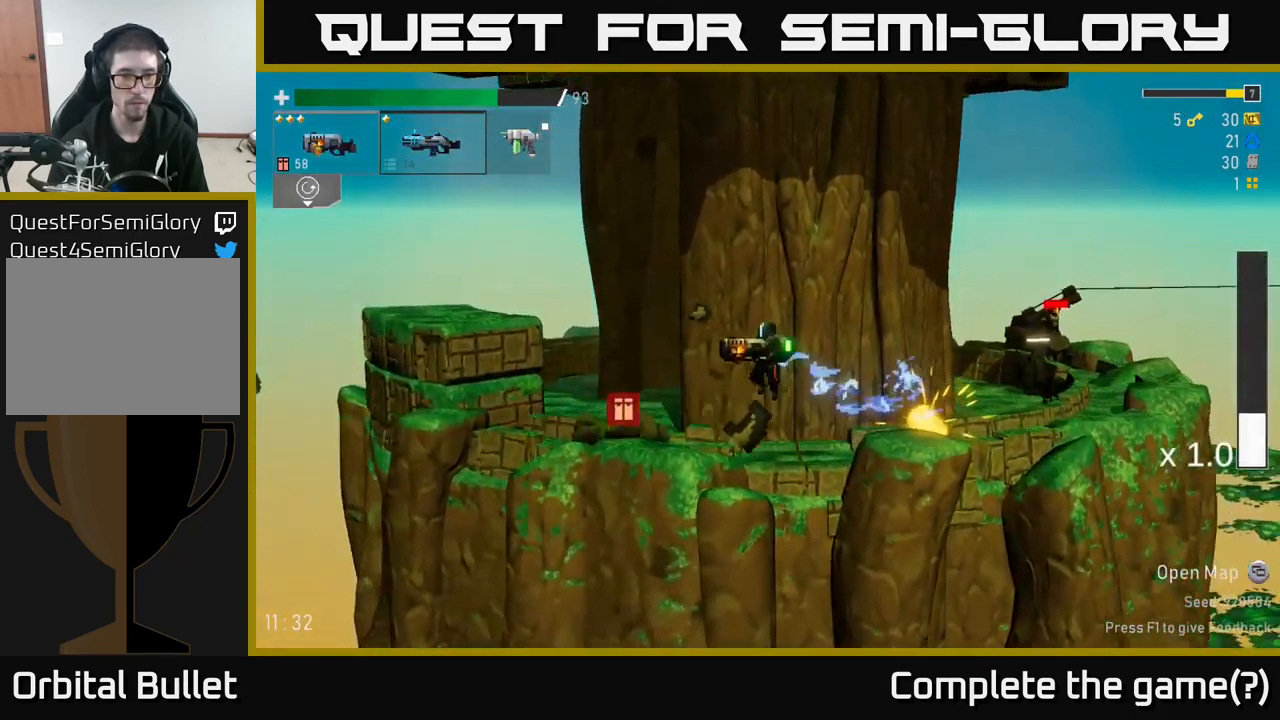
{"buttons": ["R2"], "left_stick": "center", "right_stick": "center", "events": [[433, "left_stick", "center"], [483, "R2", "down"]]}
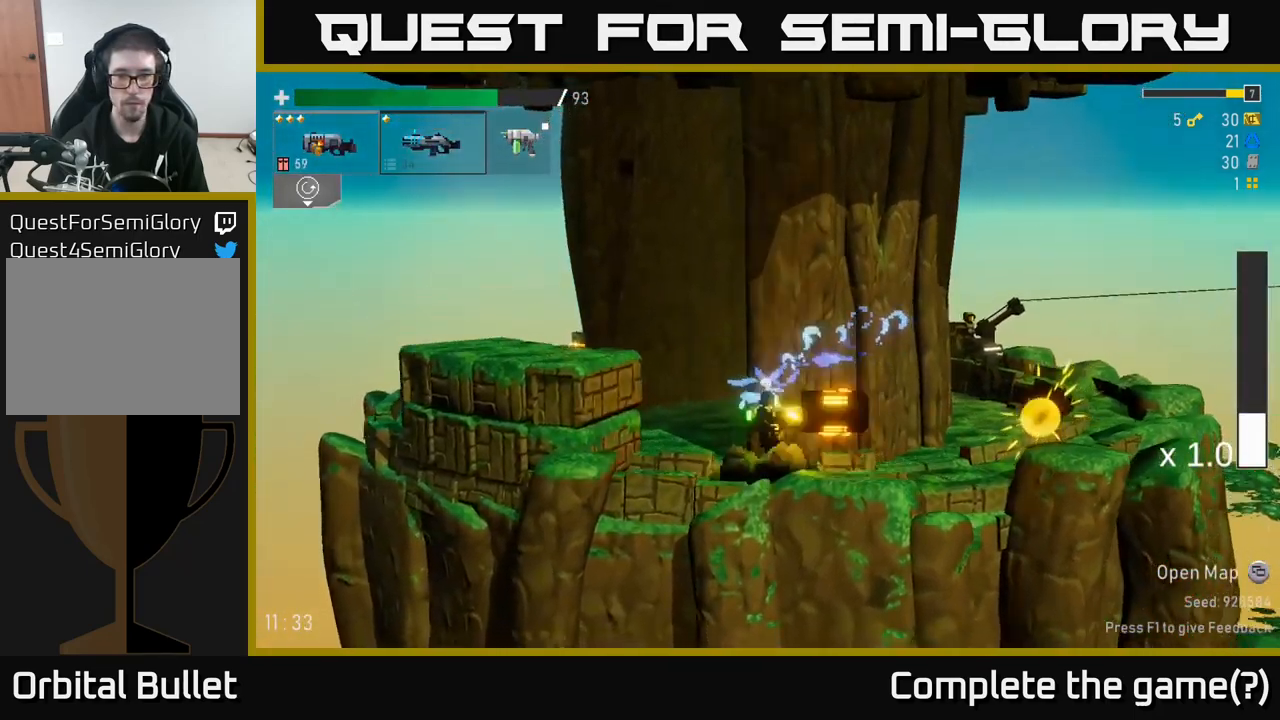
{"buttons": ["R2"], "left_stick": "center", "right_stick": "center", "events": [[83, "R2", "up"], [333, "L2", "down"], [433, "R2", "down"], [467, "L2", "up"]]}
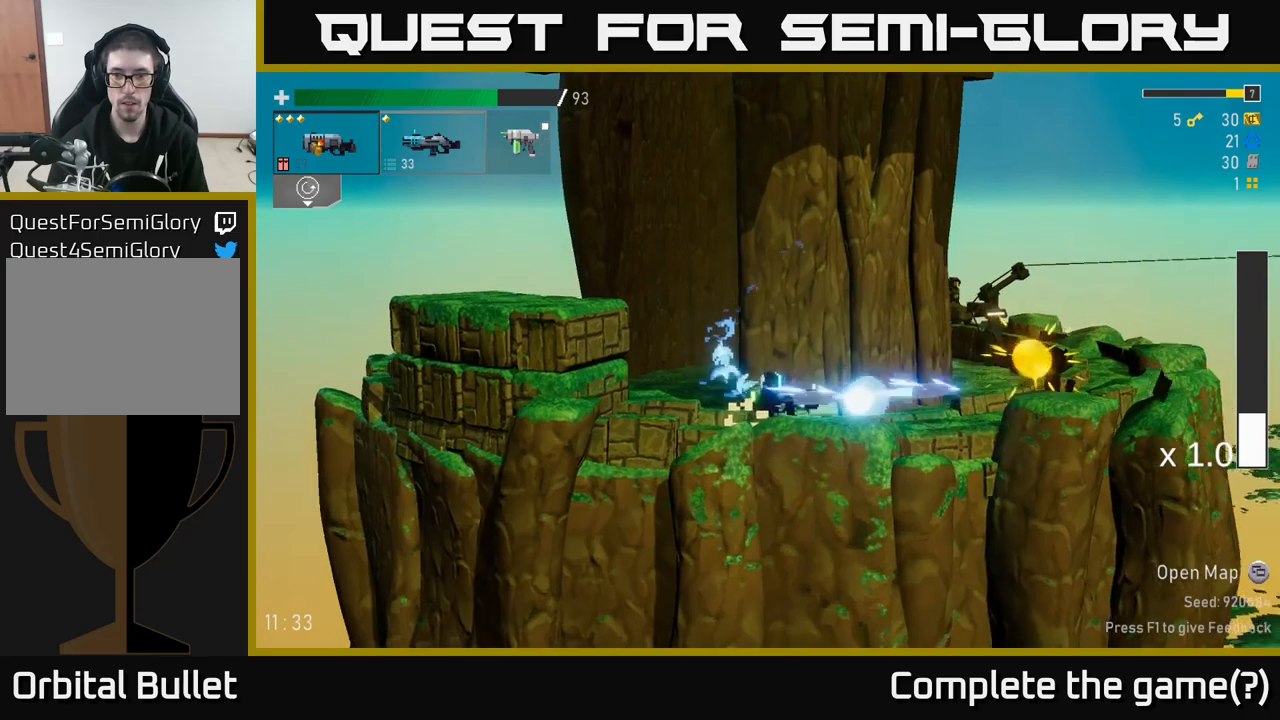
{"buttons": ["R2"], "left_stick": "center", "right_stick": "center", "events": [[33, "R2", "up"], [250, "left_stick", "left"], [383, "R2", "down"], [417, "left_stick", "center"]]}
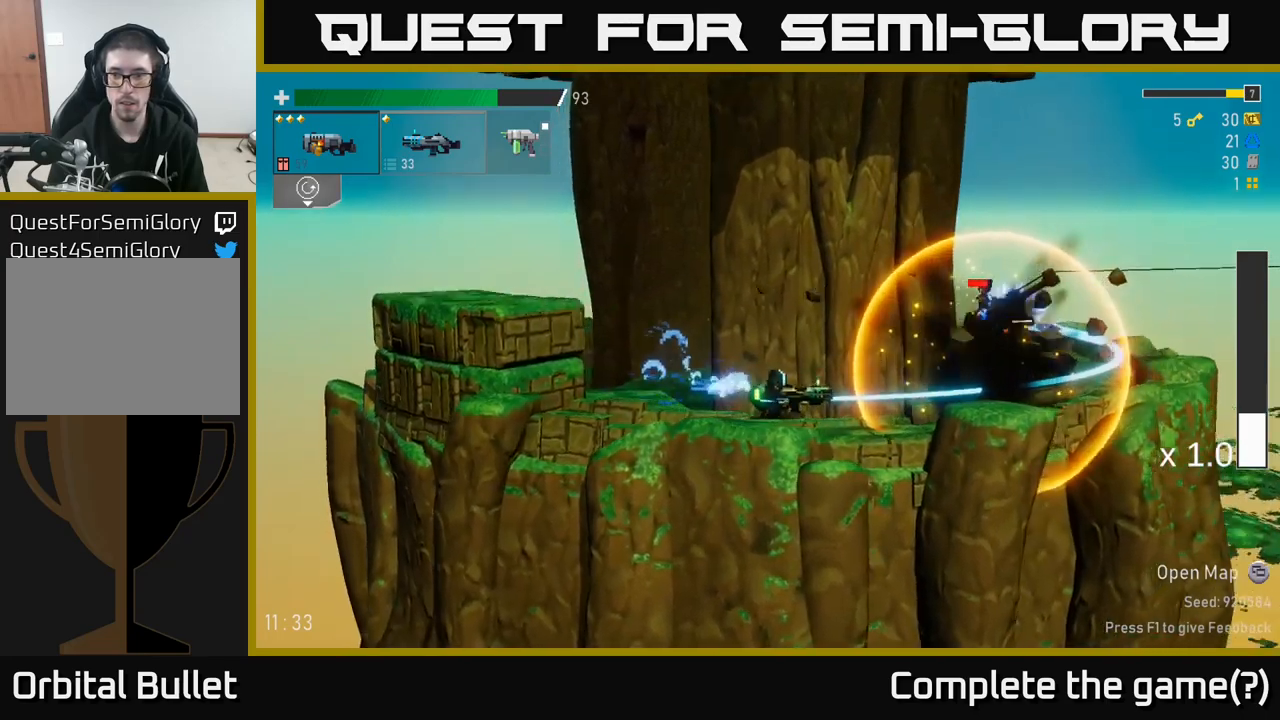
{"buttons": [], "left_stick": "center", "right_stick": "center", "events": [[83, "R2", "up"]]}
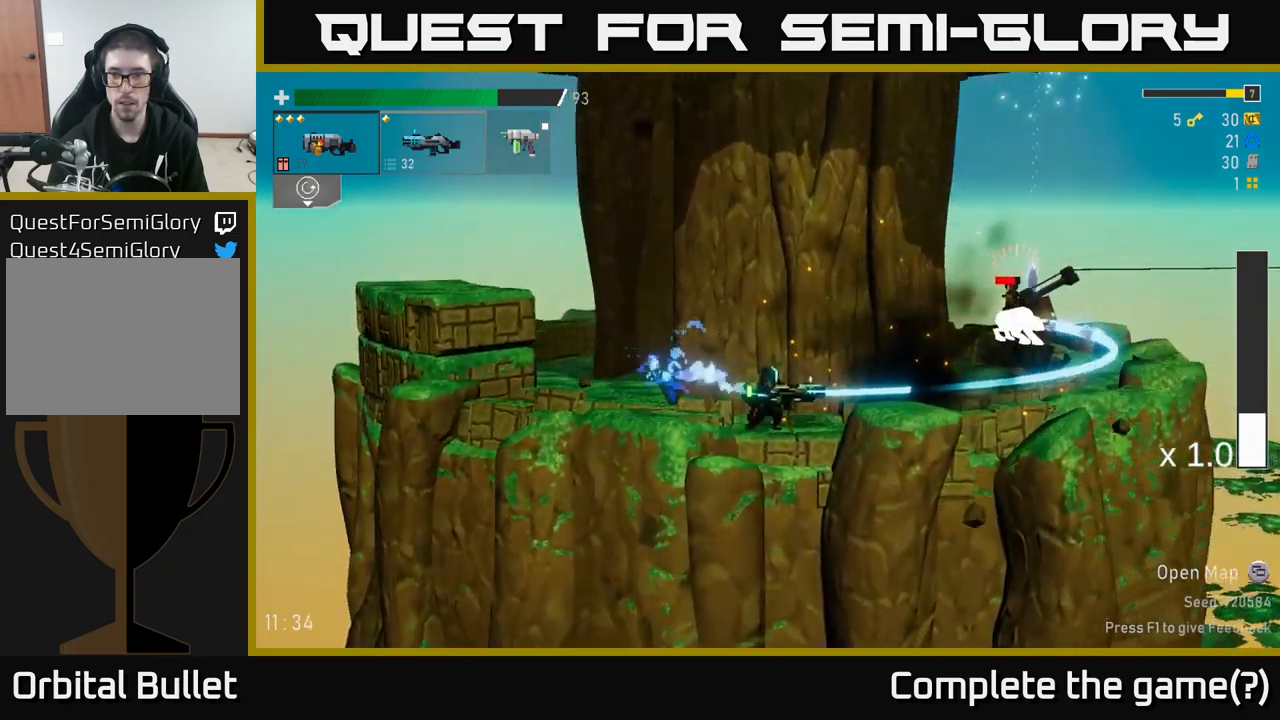
{"buttons": [], "left_stick": "down", "right_stick": "center", "events": [[300, "A", "down"], [433, "A", "up"], [433, "R2", "down"], [500, "R2", "up"], [500, "left_stick", "down"]]}
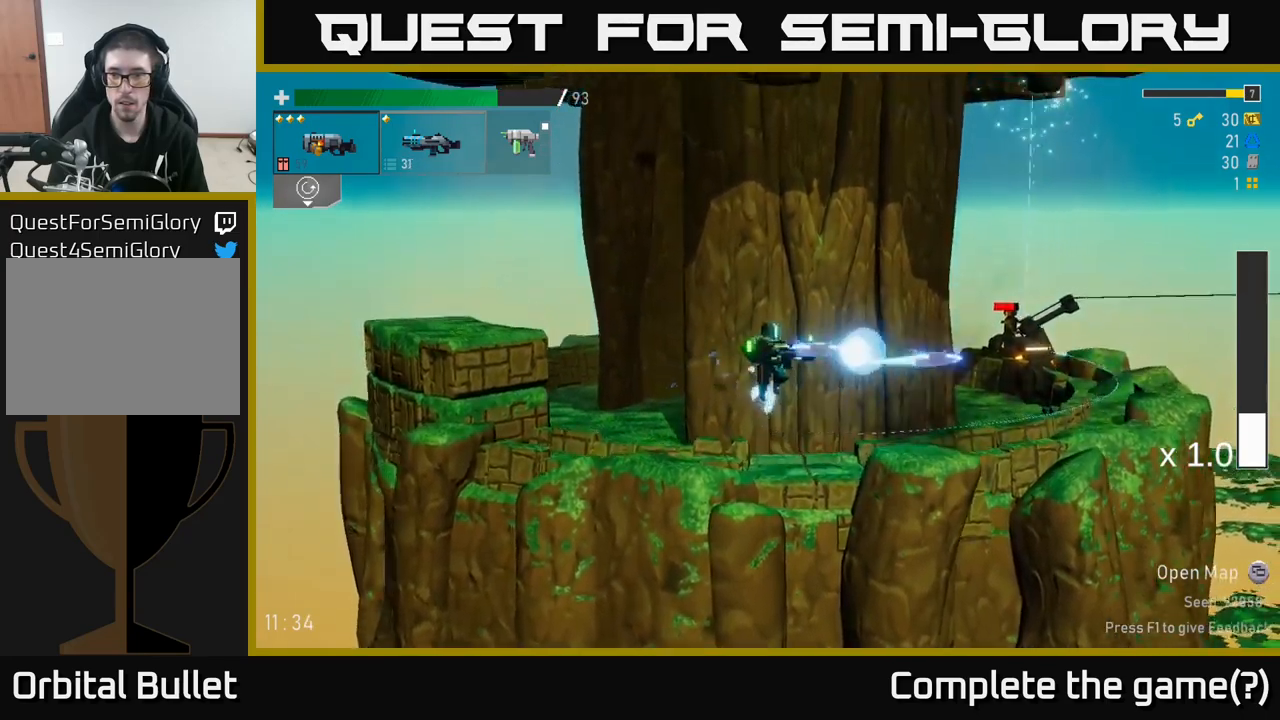
{"buttons": [], "left_stick": "center", "right_stick": "center", "events": [[233, "left_stick", "center"]]}